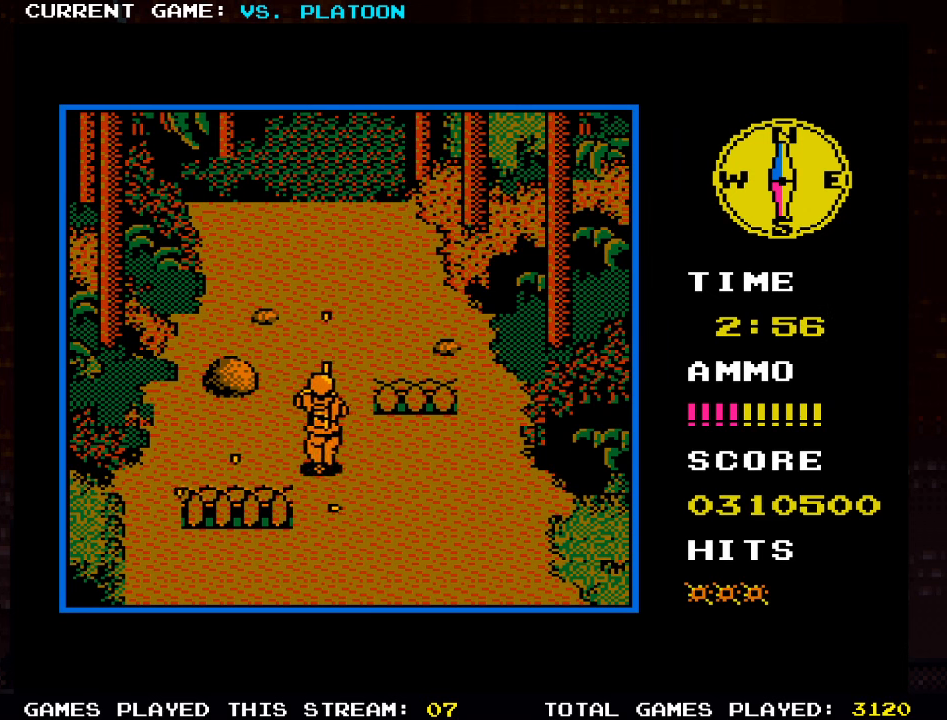
Gameplay with a controller (arcade stick); each line is a JSON object with the inputs held at the frame after it (dt_ms = milliseconds from this image to that frame). "events" lists button and stick changes between this image and that frame as [ms after this image, input, new state], when the widget could be followed in between. Not read: L3 R3.
{"dt_ms": 500, "buttons": [], "left_stick": "center", "events": [[17, "SQUARE", "up"], [117, "SQUARE", "down"], [117, "left_stick", "center"], [217, "SQUARE", "up"], [267, "SQUARE", "down"], [367, "SQUARE", "up"], [434, "SQUARE", "down"], [484, "SQUARE", "up"]]}
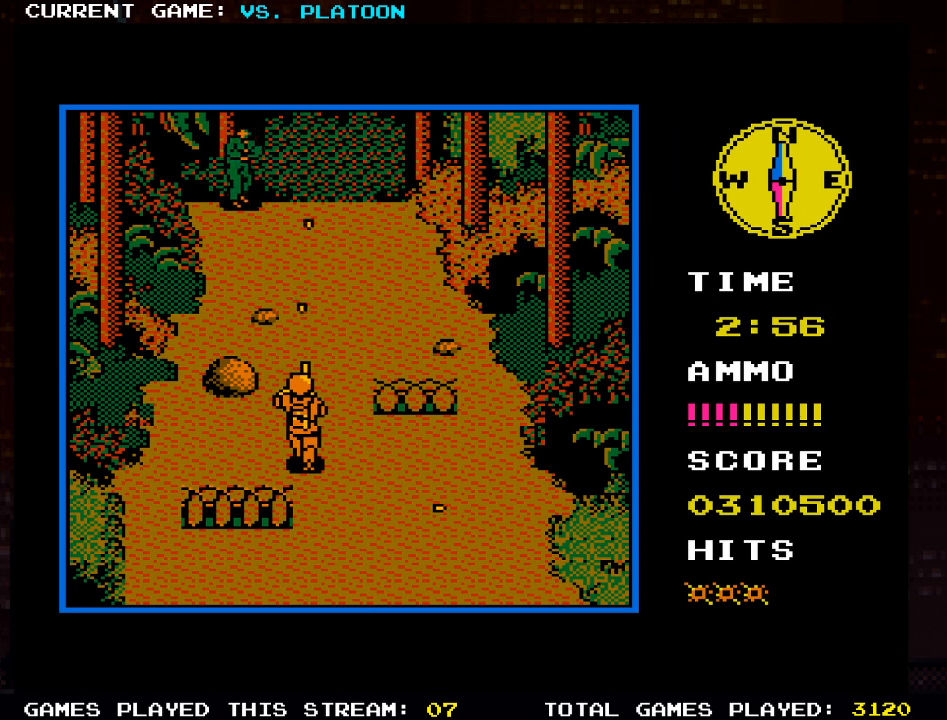
{"dt_ms": 1000, "buttons": ["SQUARE"], "left_stick": "center"}
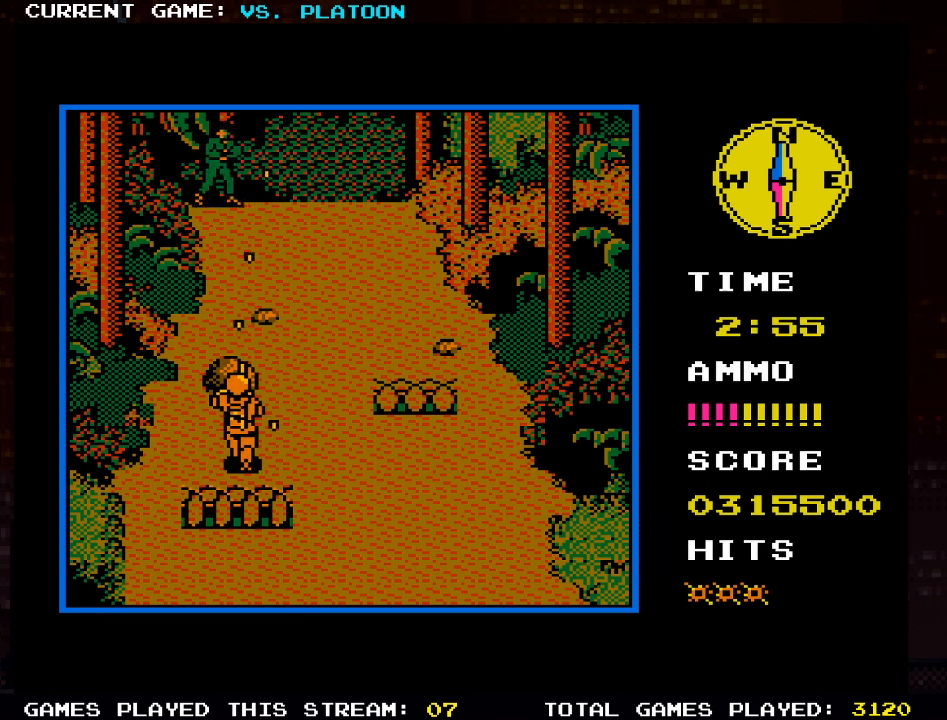
{"dt_ms": 500, "buttons": [], "left_stick": "center", "events": [[50, "SQUARE", "up"]]}
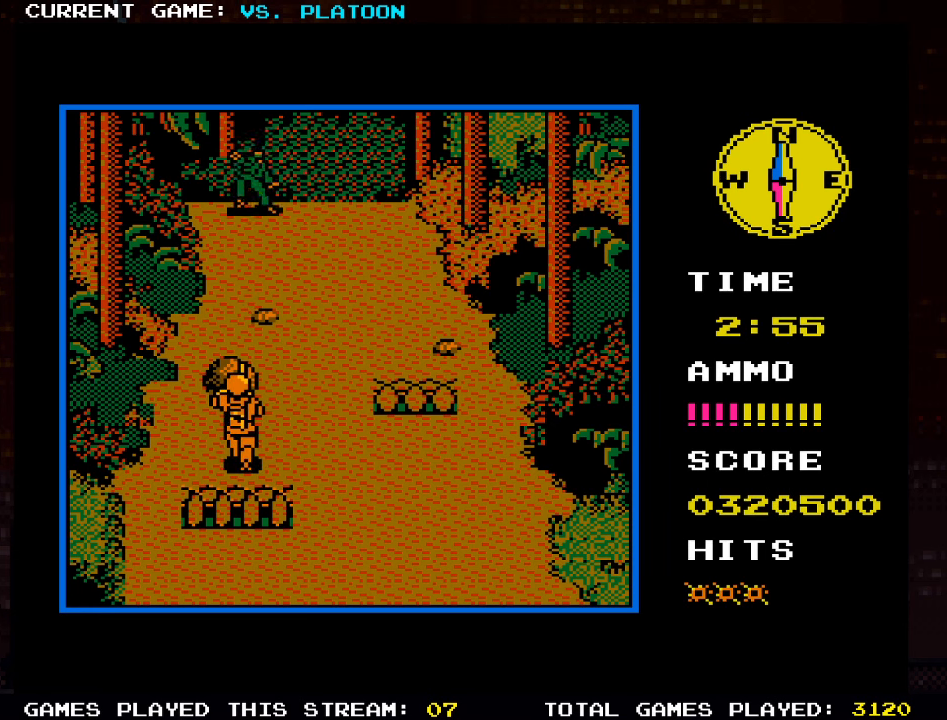
{"dt_ms": 500, "buttons": [], "left_stick": "center", "events": [[133, "SQUARE", "down"], [183, "SQUARE", "up"], [283, "SQUARE", "down"], [366, "SQUARE", "up"], [400, "SQUARE", "down"], [450, "SQUARE", "up"]]}
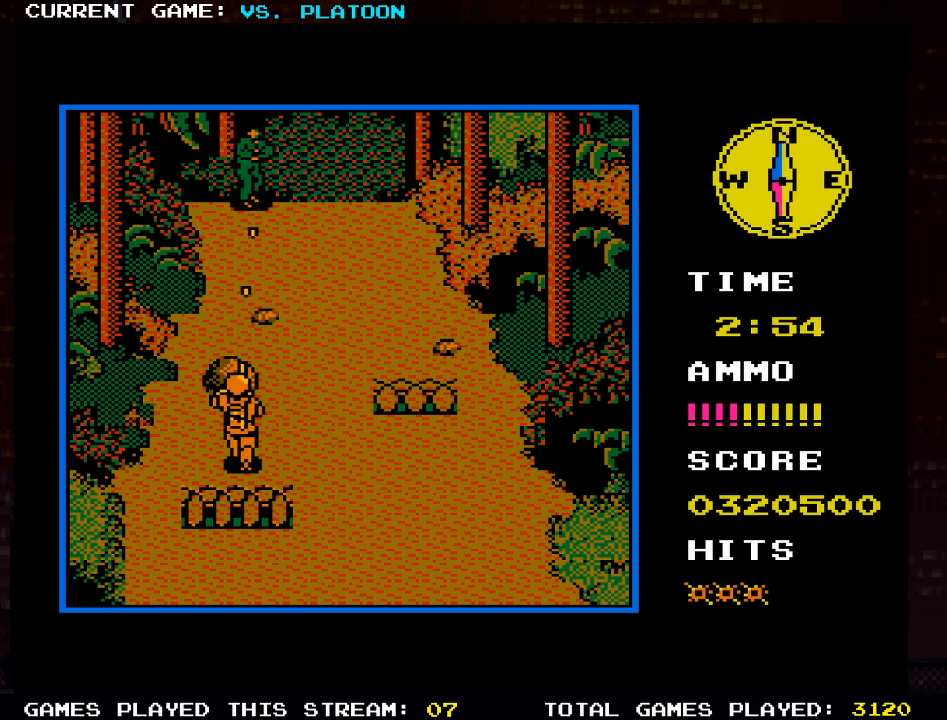
{"dt_ms": 500, "buttons": [], "left_stick": "center", "events": []}
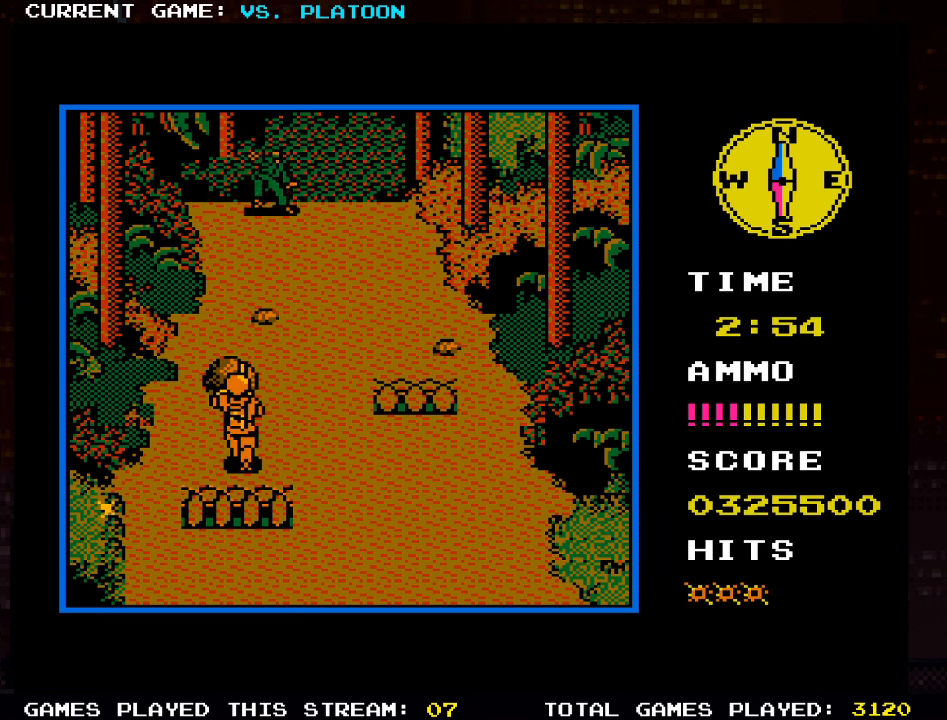
{"dt_ms": 500, "buttons": [], "left_stick": "right", "events": [[83, "SQUARE", "down"], [150, "SQUARE", "up"], [233, "SQUARE", "down"], [300, "SQUARE", "up"], [366, "left_stick", "right"]]}
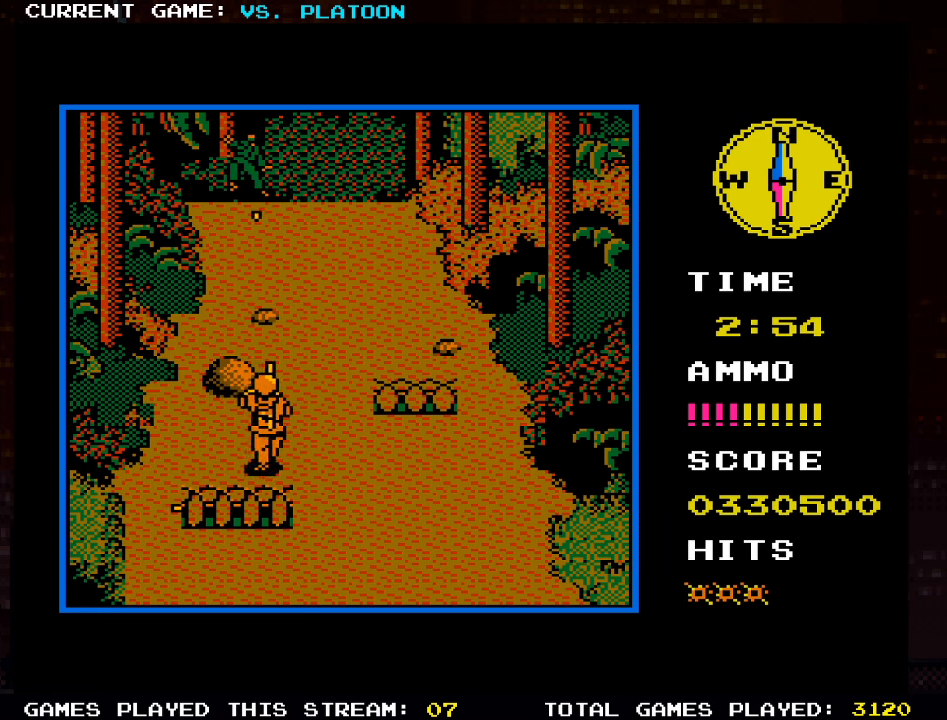
{"dt_ms": 500, "buttons": [], "left_stick": "up", "events": [[166, "left_stick", "up"]]}
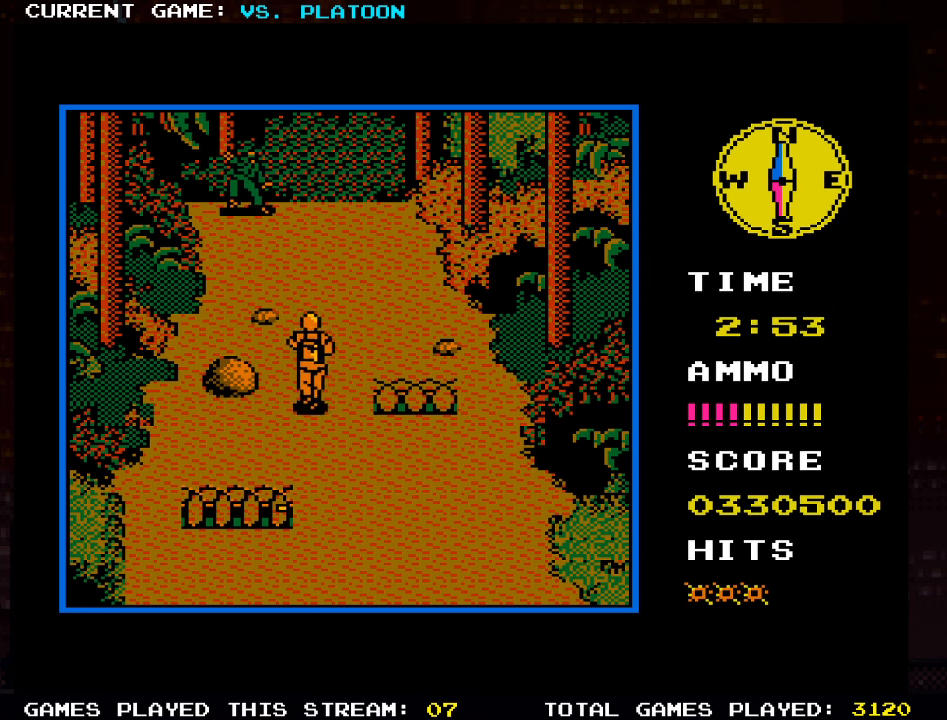
{"dt_ms": 500, "buttons": [], "left_stick": "up", "events": []}
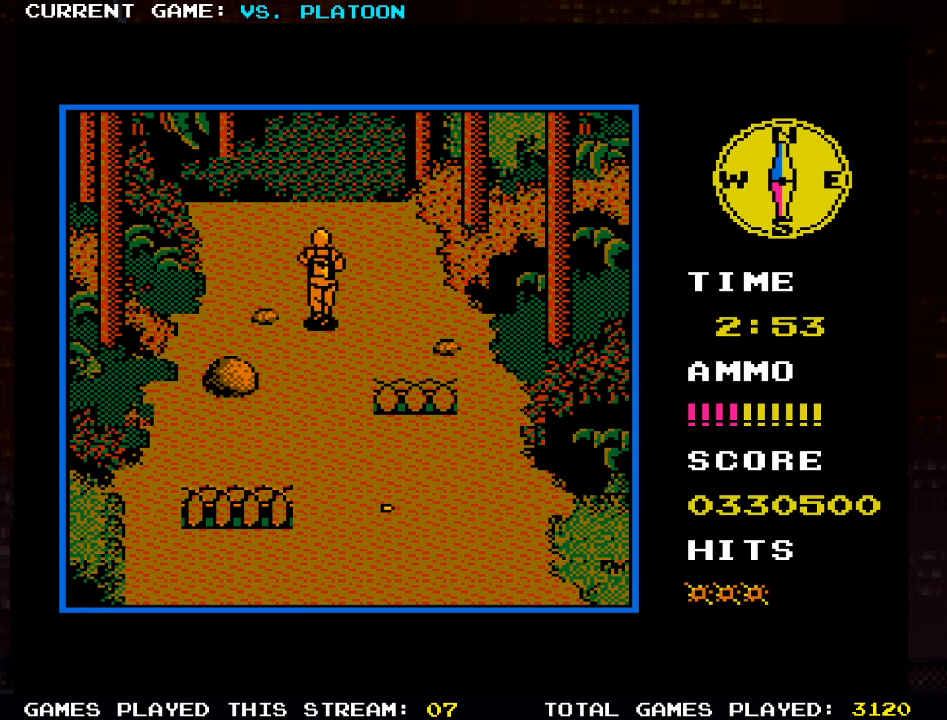
{"dt_ms": 500, "buttons": [], "left_stick": "up-left", "events": [[300, "left_stick", "up-left"]]}
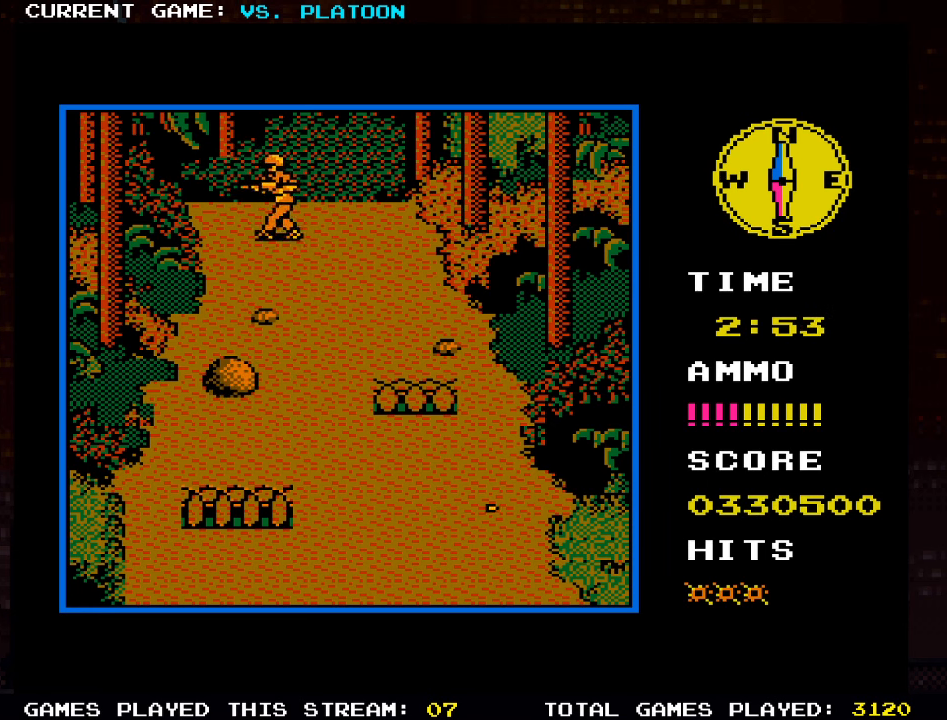
{"dt_ms": 500, "buttons": [], "left_stick": "left", "events": [[233, "left_stick", "left"]]}
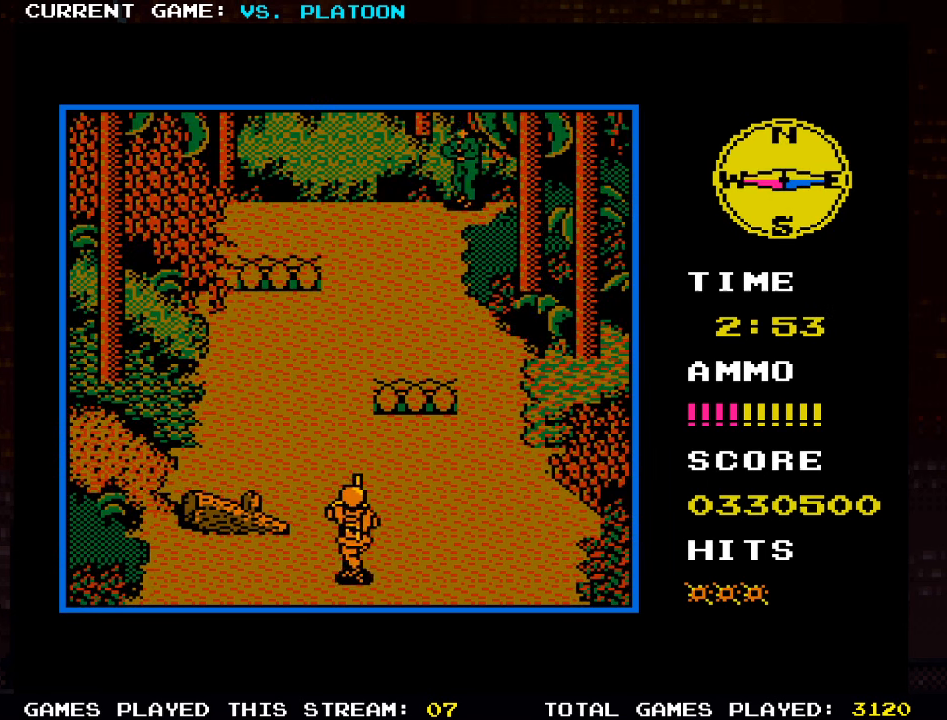
{"dt_ms": 500, "buttons": [], "left_stick": "right", "events": [[183, "left_stick", "center"], [333, "SQUARE", "down"], [333, "left_stick", "right"], [416, "SQUARE", "up"]]}
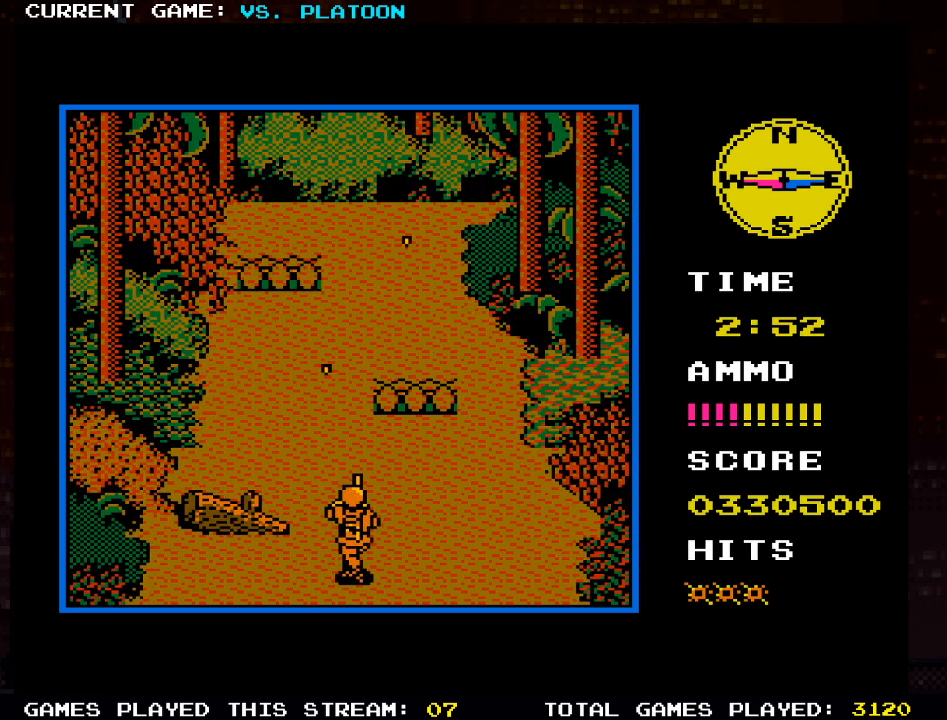
{"dt_ms": 500, "buttons": ["SQUARE"], "left_stick": "center", "events": [[33, "left_stick", "up"], [100, "left_stick", "up-right"], [350, "SQUARE", "down"], [417, "SQUARE", "up"], [467, "left_stick", "center"], [483, "SQUARE", "down"]]}
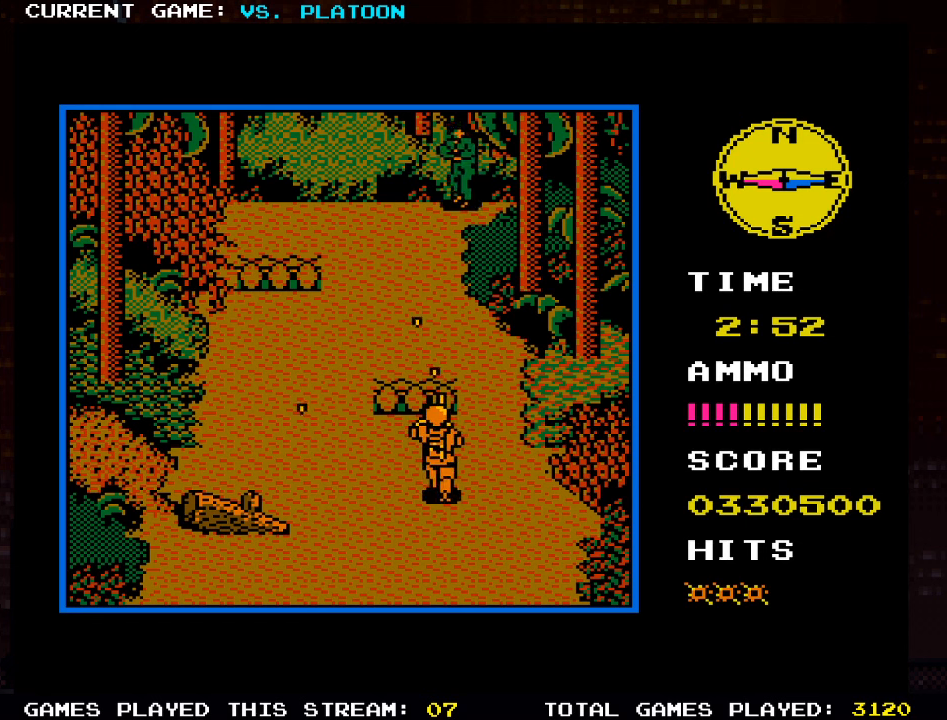
{"dt_ms": 500, "buttons": [], "left_stick": "right"}
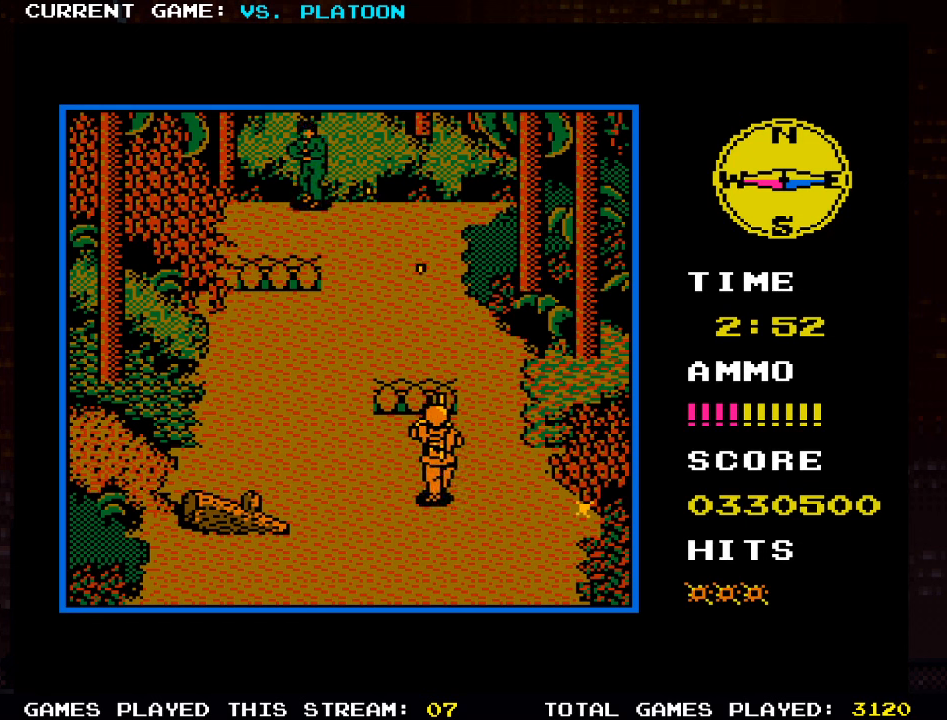
{"dt_ms": 500, "buttons": [], "left_stick": "down", "events": [[50, "SQUARE", "down"], [100, "left_stick", "center"], [133, "SQUARE", "up"], [367, "SQUARE", "down"], [400, "left_stick", "down"], [450, "SQUARE", "up"]]}
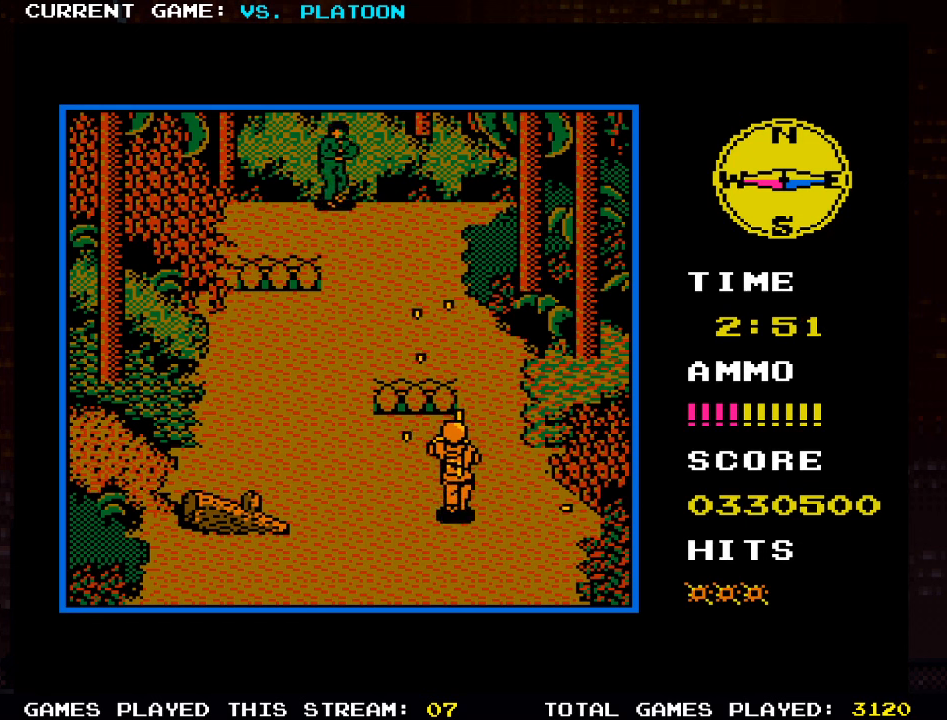
{"dt_ms": 1000, "buttons": [], "left_stick": "right"}
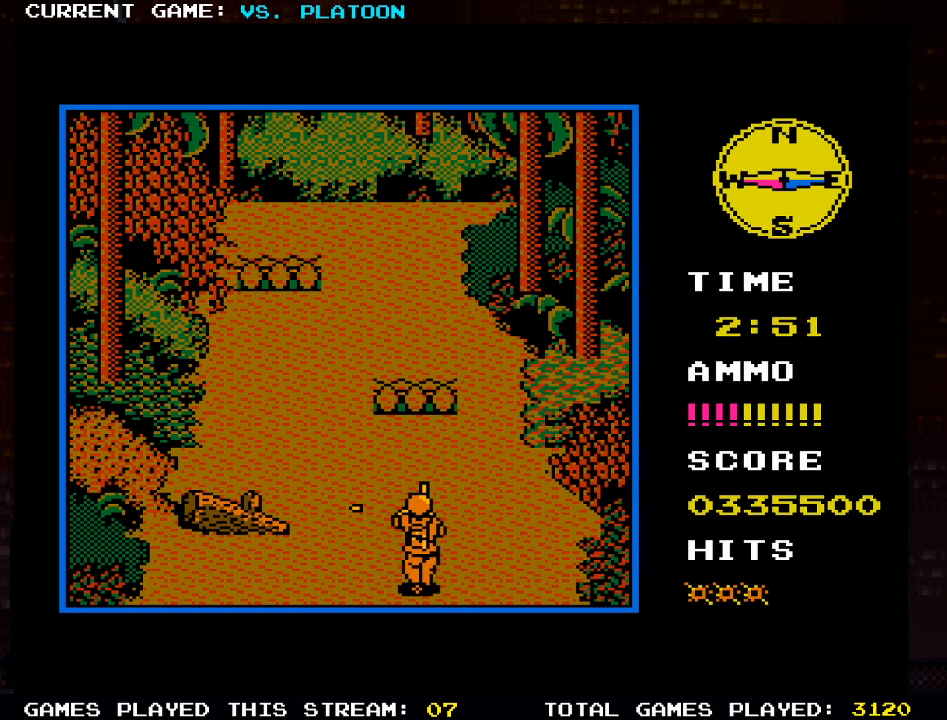
{"dt_ms": 500, "buttons": ["SQUARE"], "left_stick": "up-left", "events": [[67, "left_stick", "up"], [117, "SQUARE", "down"], [183, "SQUARE", "up"], [217, "left_stick", "up-left"], [433, "SQUARE", "down"]]}
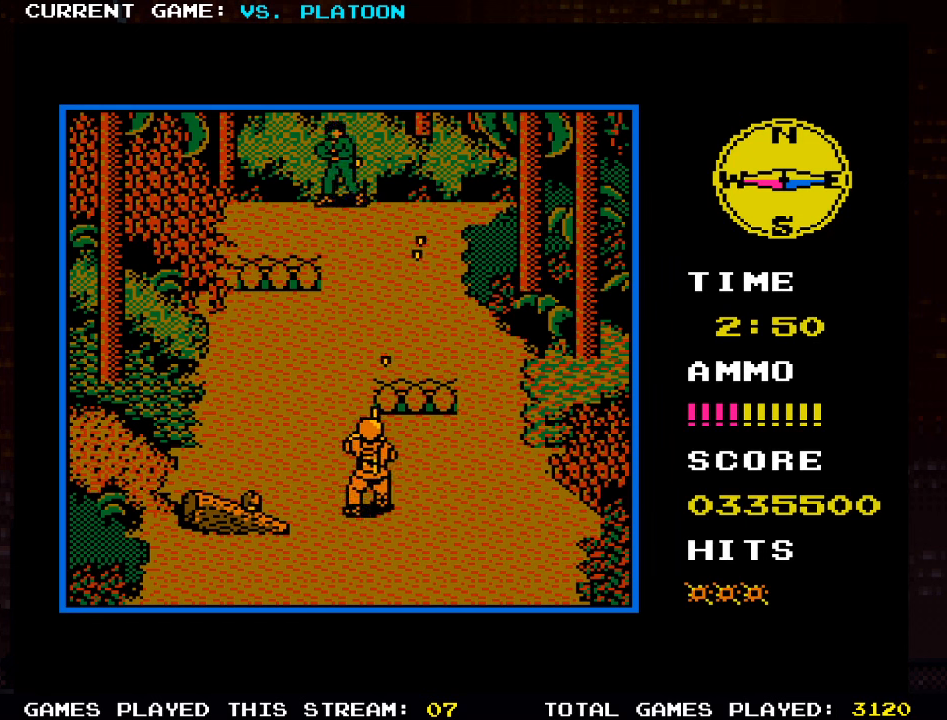
{"dt_ms": 500, "buttons": [], "left_stick": "center", "events": [[33, "SQUARE", "up"], [167, "SQUARE", "down"], [250, "SQUARE", "up"], [383, "left_stick", "center"]]}
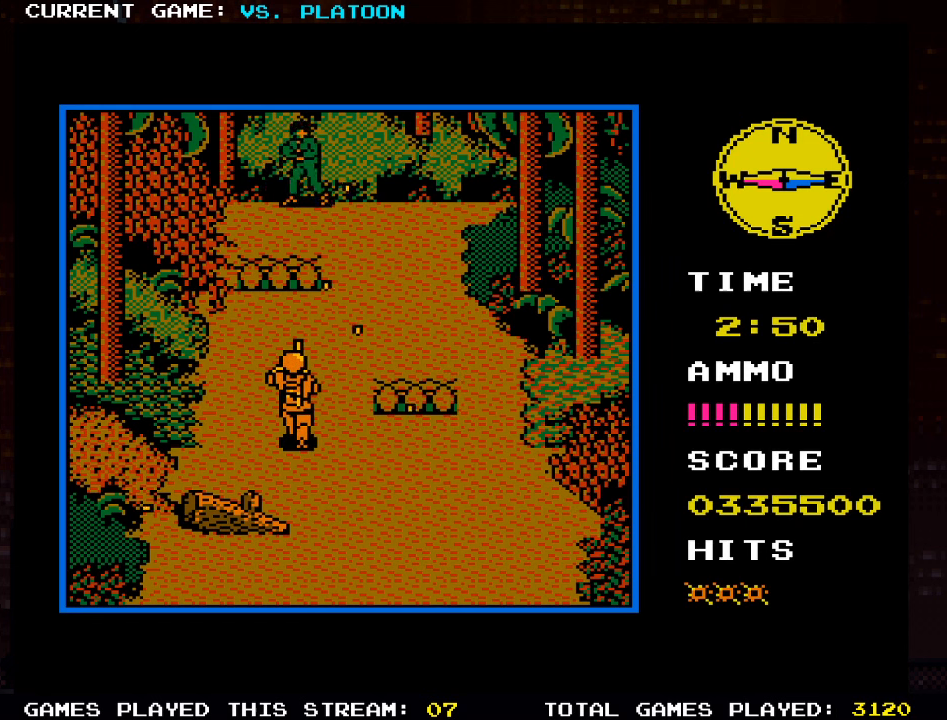
{"dt_ms": 500, "buttons": [], "left_stick": "right", "events": [[17, "SQUARE", "down"], [50, "left_stick", "left"], [100, "SQUARE", "up"], [133, "left_stick", "up-left"], [350, "left_stick", "up-right"], [417, "left_stick", "right"]]}
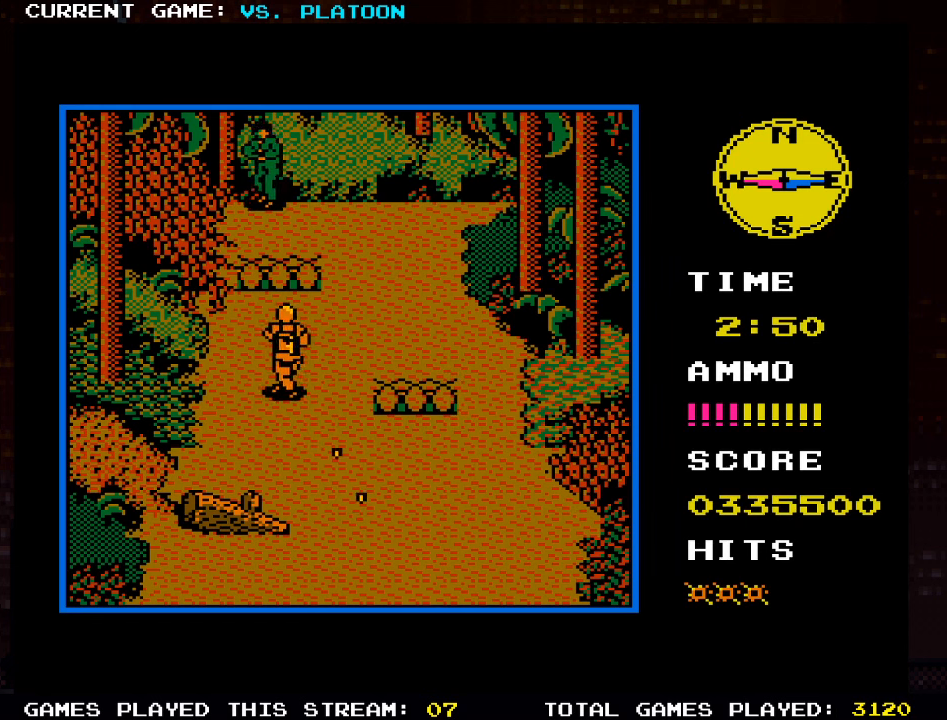
{"dt_ms": 500, "buttons": [], "left_stick": "right", "events": [[17, "SQUARE", "down"], [100, "SQUARE", "up"], [100, "left_stick", "up-right"], [217, "SQUARE", "down"], [317, "SQUARE", "up"], [333, "left_stick", "center"], [483, "left_stick", "right"]]}
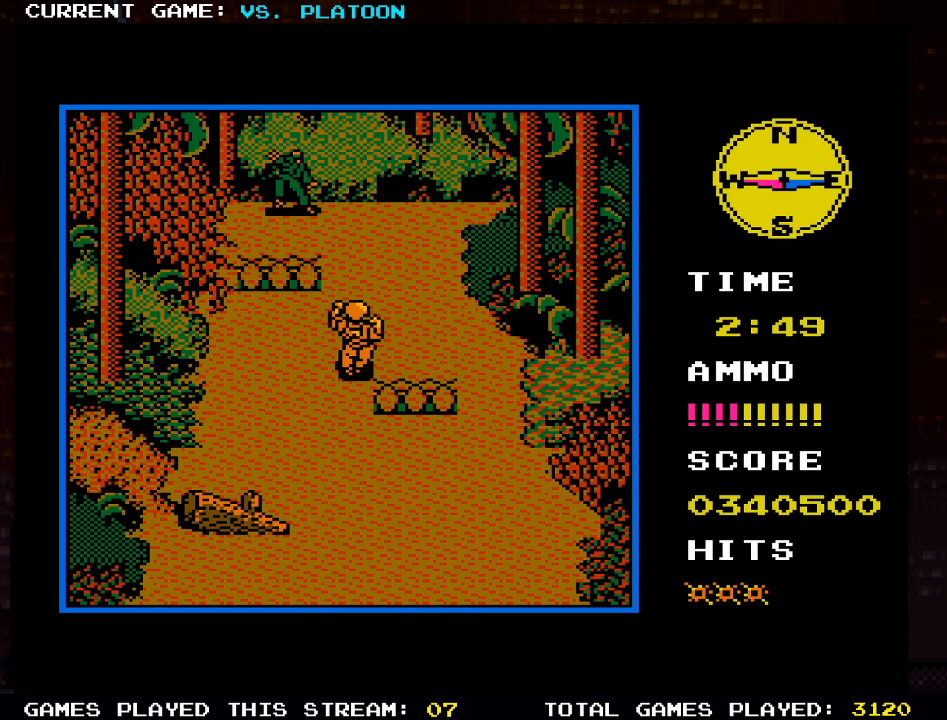
{"dt_ms": 500, "buttons": [], "left_stick": "center", "events": [[200, "left_stick", "up"], [267, "left_stick", "center"]]}
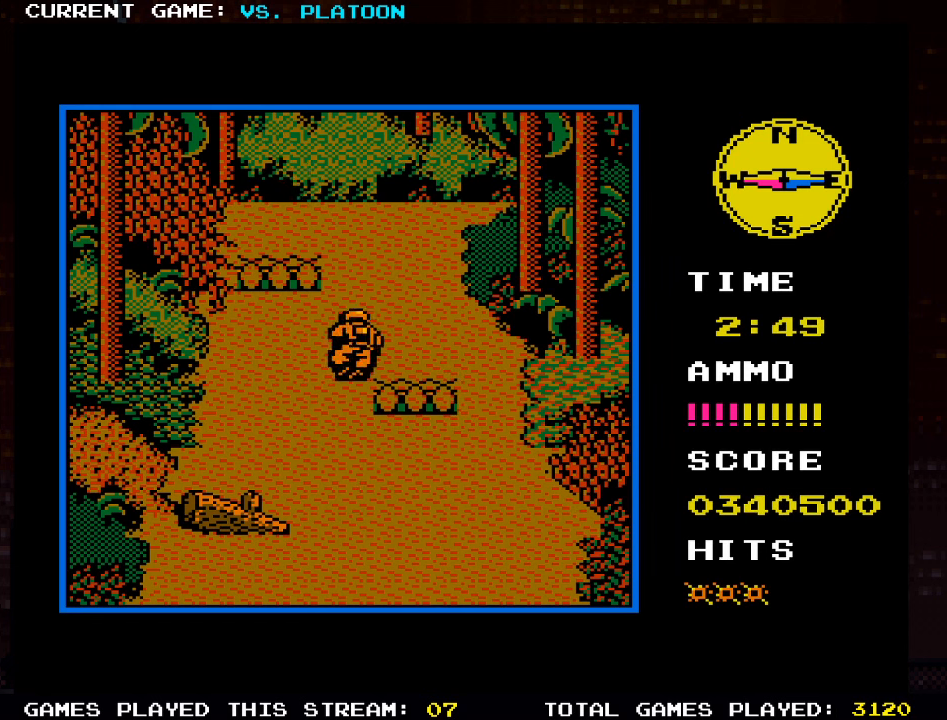
{"dt_ms": 500, "buttons": [], "left_stick": "center", "events": []}
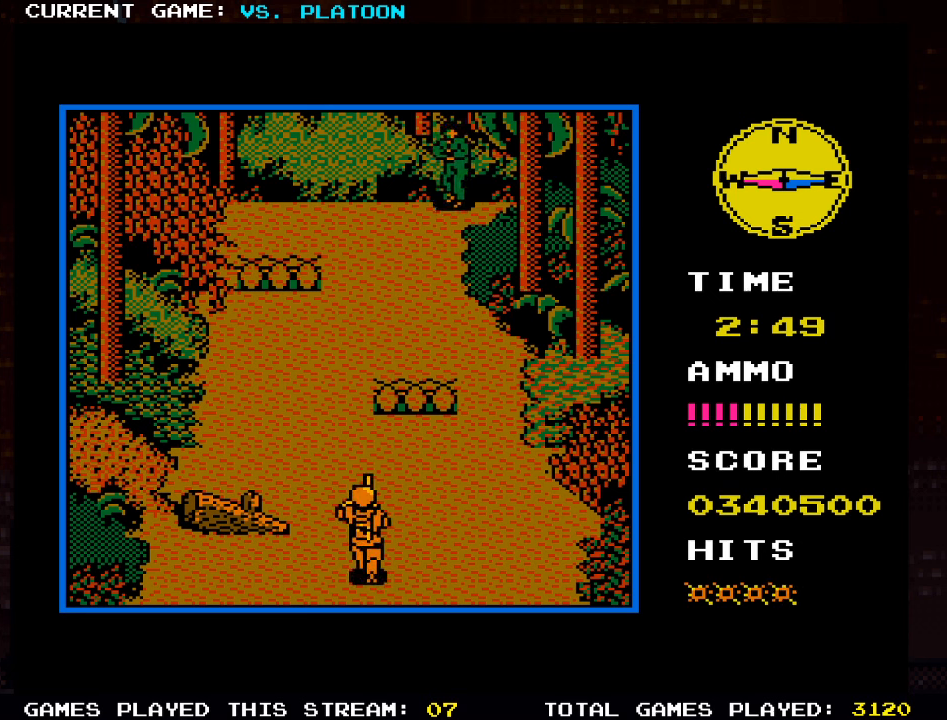
{"dt_ms": 500, "buttons": [], "left_stick": "up-right", "events": [[317, "SQUARE", "down"], [350, "left_stick", "up"], [400, "SQUARE", "up"], [434, "left_stick", "up-right"]]}
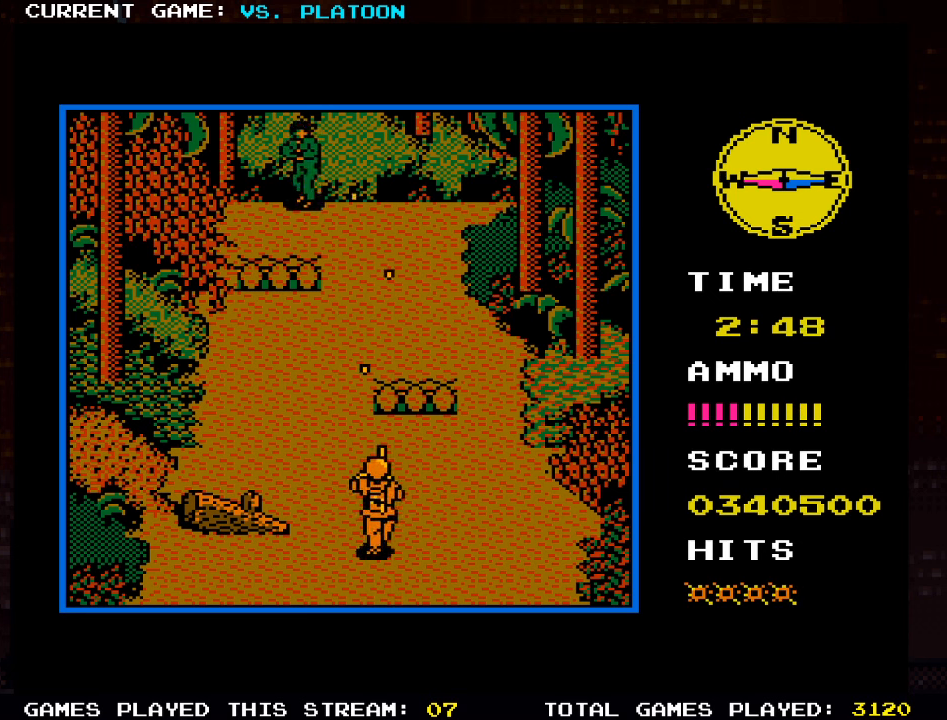
{"dt_ms": 500, "buttons": [], "left_stick": "center", "events": [[117, "SQUARE", "down"], [200, "SQUARE", "up"], [317, "SQUARE", "down"], [350, "left_stick", "center"], [400, "SQUARE", "up"]]}
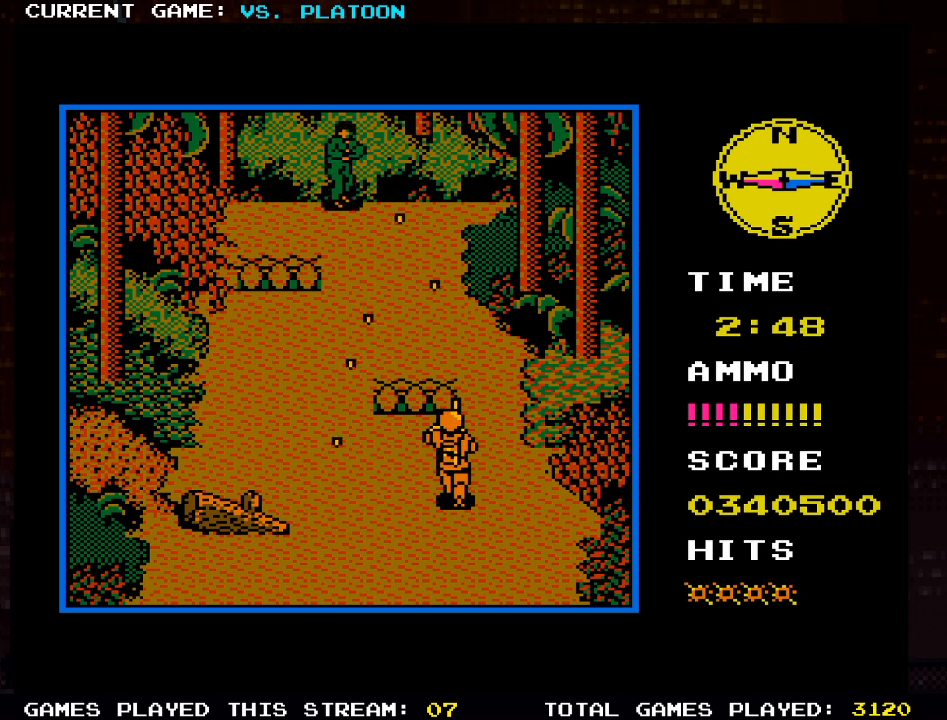
{"dt_ms": 500, "buttons": [], "left_stick": "center", "events": [[167, "left_stick", "right"], [400, "left_stick", "center"]]}
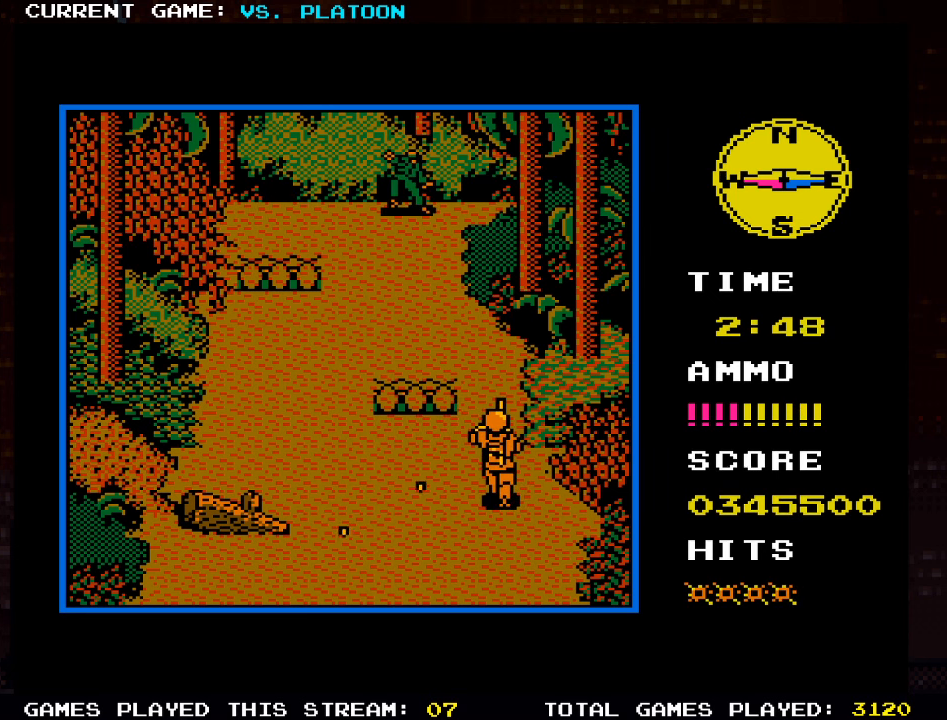
{"dt_ms": 500, "buttons": ["SQUARE"], "left_stick": "left"}
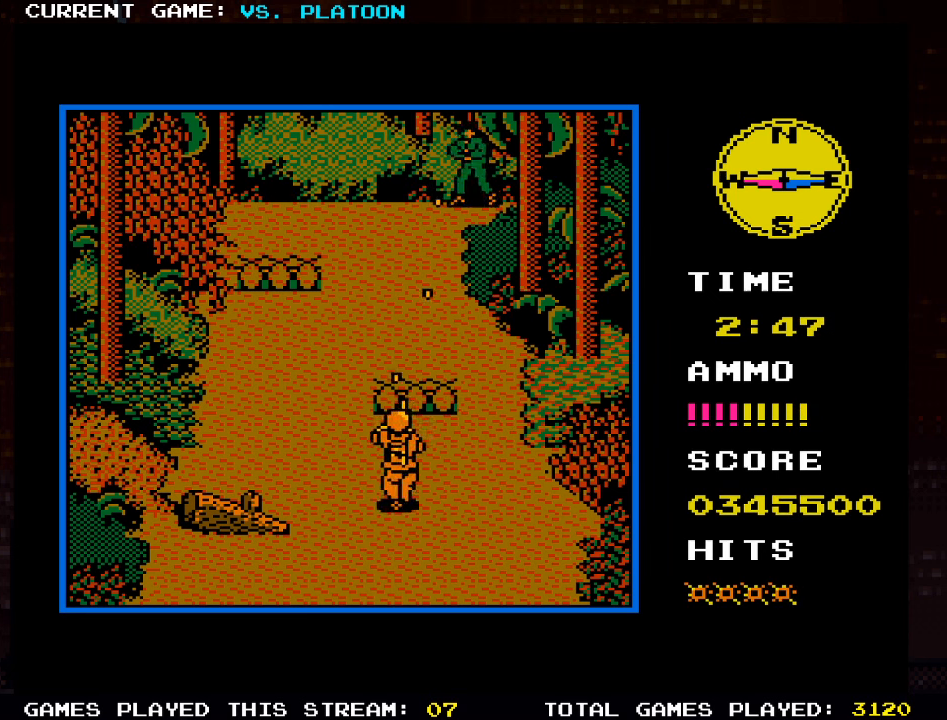
{"dt_ms": 500, "buttons": [], "left_stick": "up", "events": [[67, "SQUARE", "up"], [117, "left_stick", "up-left"], [450, "left_stick", "up"]]}
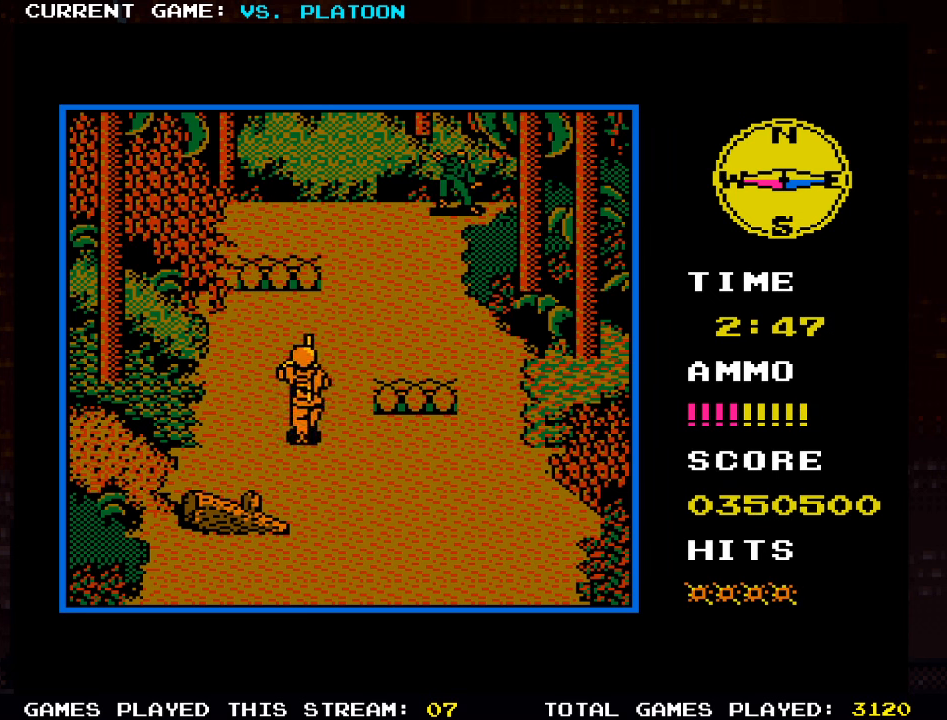
{"dt_ms": 500, "buttons": [], "left_stick": "up-right", "events": [[300, "left_stick", "up-right"]]}
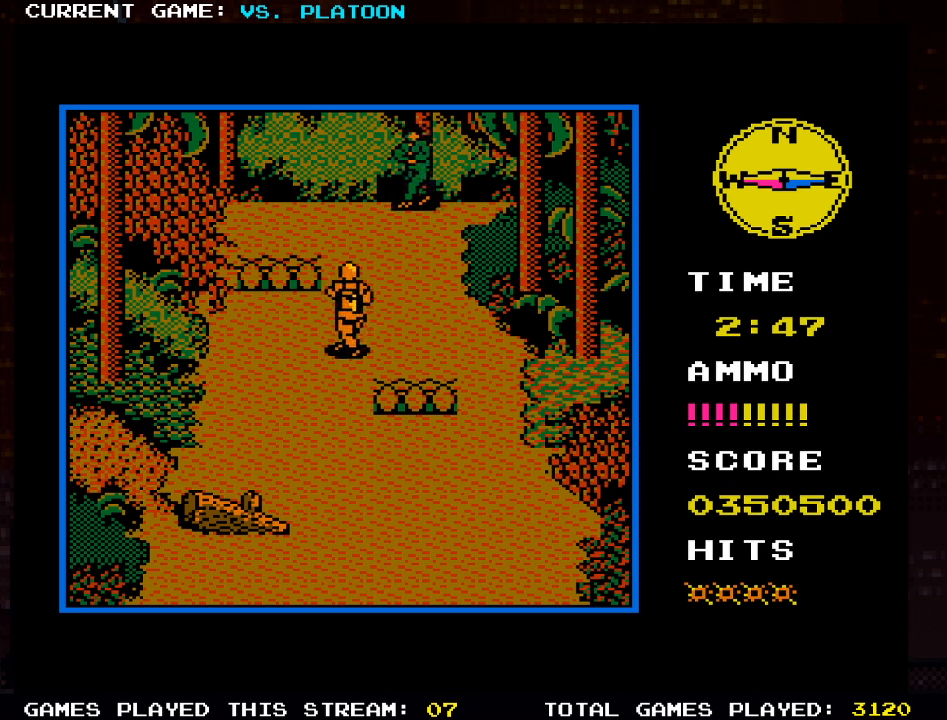
{"dt_ms": 500, "buttons": [], "left_stick": "right", "events": [[17, "SQUARE", "down"], [100, "SQUARE", "up"], [150, "left_stick", "down-right"], [167, "SQUARE", "down"], [250, "SQUARE", "up"], [317, "left_stick", "right"], [334, "SQUARE", "down"], [417, "SQUARE", "up"]]}
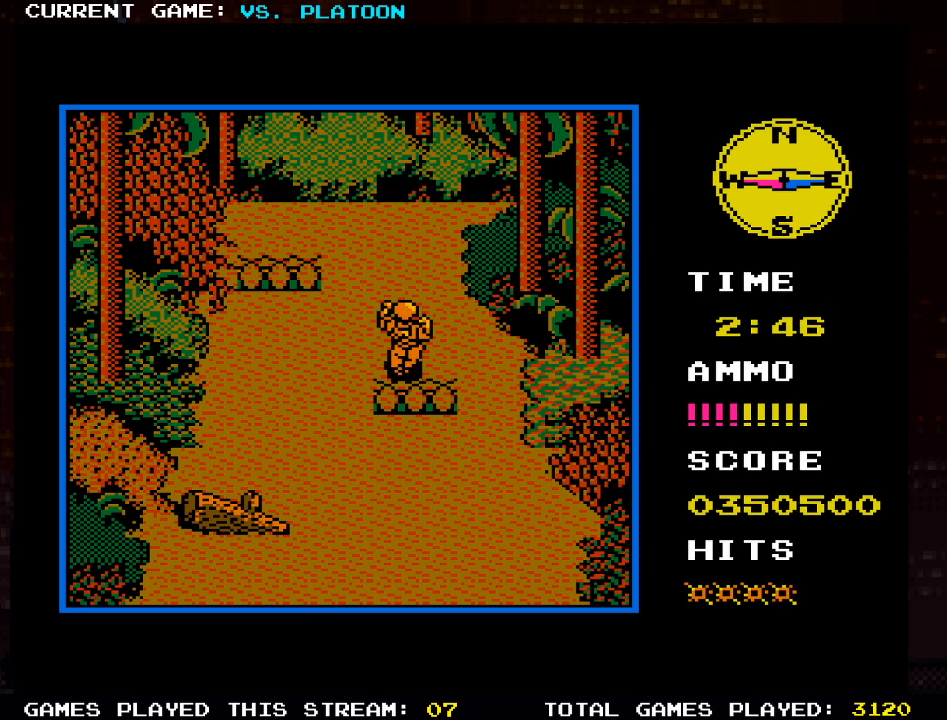
{"dt_ms": 500, "buttons": [], "left_stick": "center", "events": [[84, "left_stick", "center"]]}